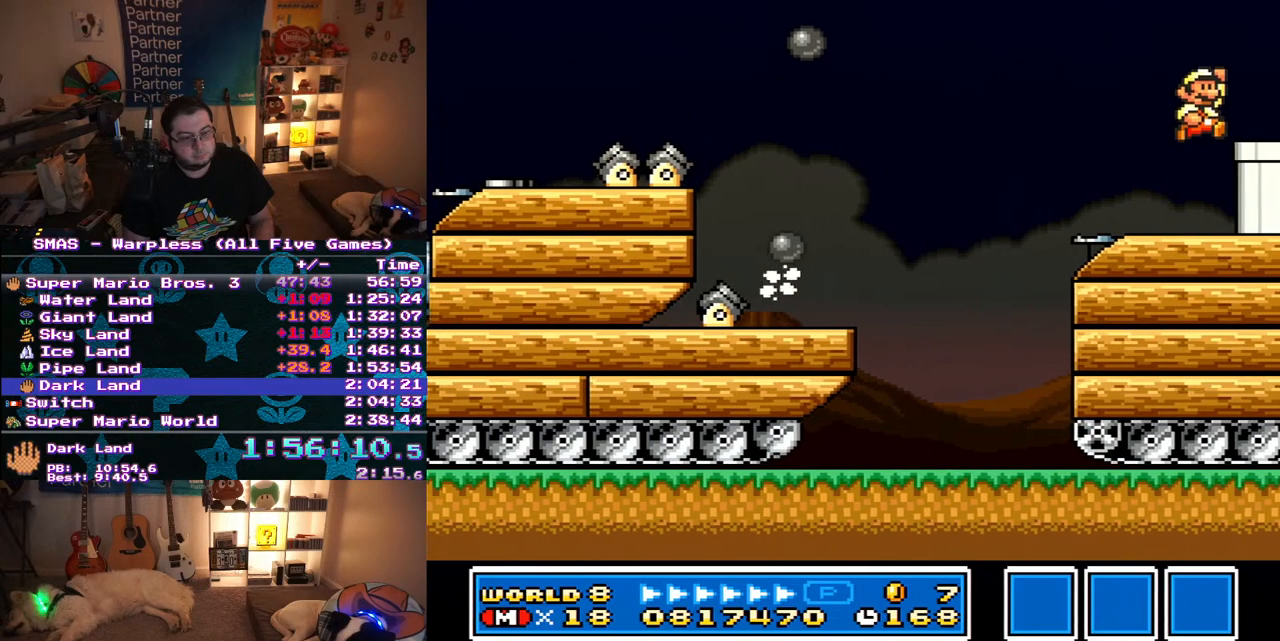
Gameplay with a controller (Nintendo layout); each line is a JSON object with the inputs held at the frame after it. "events" lists button and stick changes between this image and that frame as [ms after this image, input, new state], when the widget could be followed in between. Not read: L3 R3.
{"buttons": ["Y", "DPAD_RIGHT"], "events": [[83, "B", "up"]]}
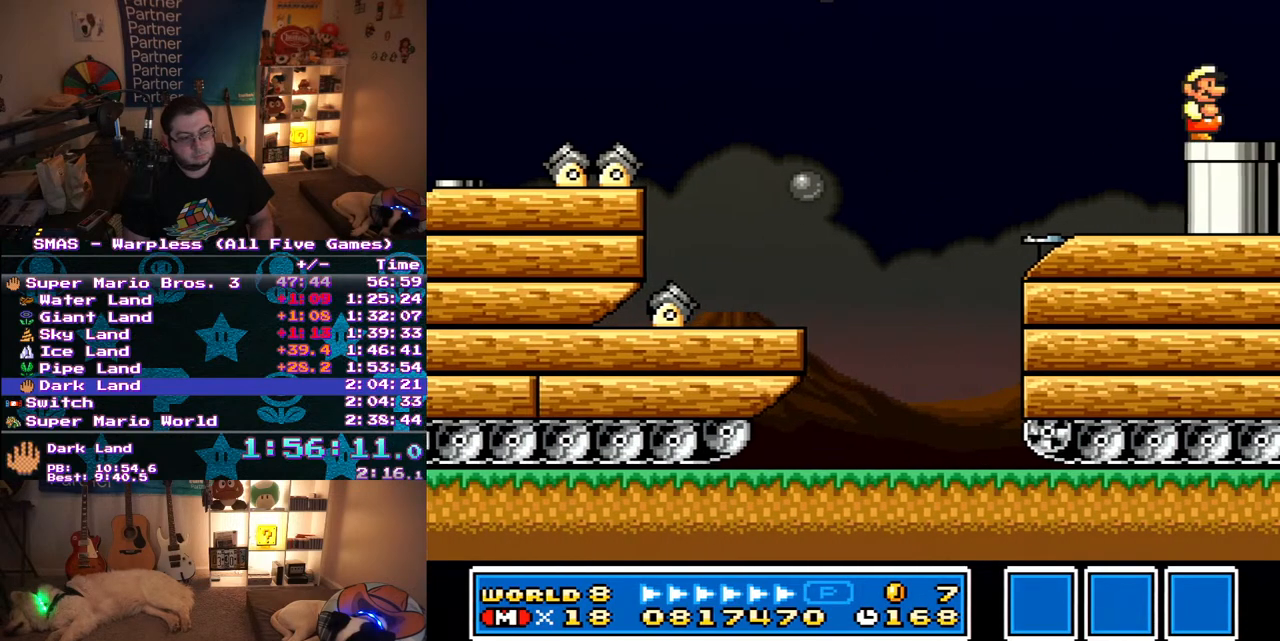
{"buttons": ["Y"], "events": [[133, "DPAD_DOWN", "down"], [217, "DPAD_RIGHT", "up"], [433, "DPAD_DOWN", "up"]]}
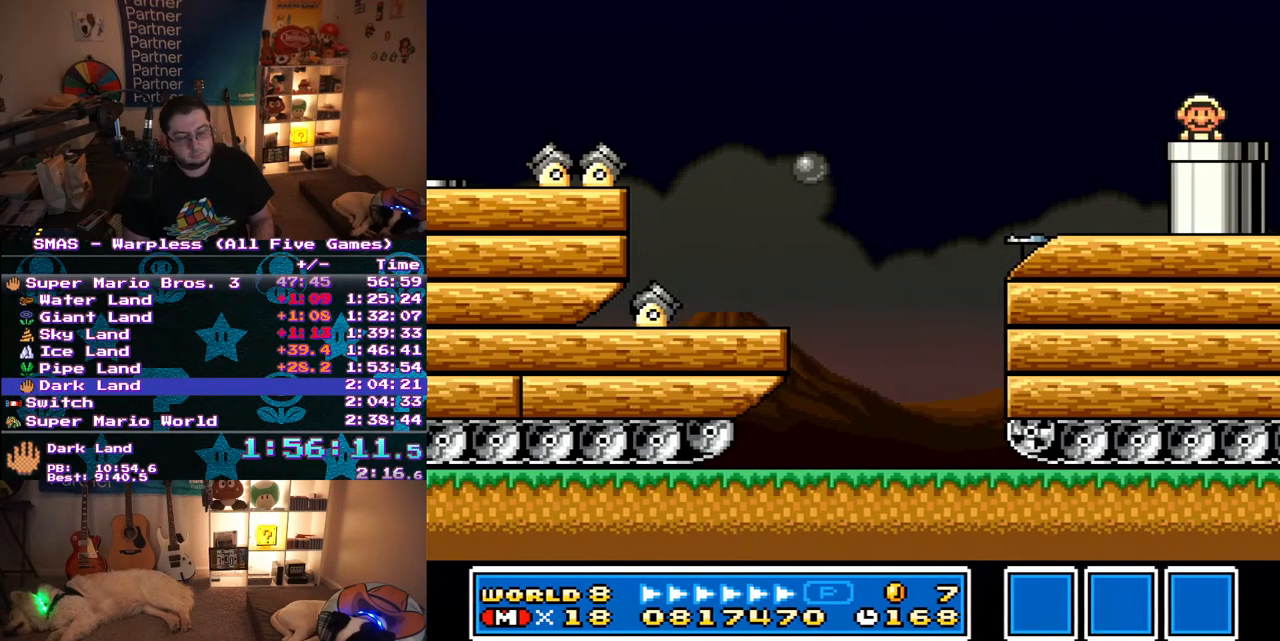
{"buttons": ["X", "DPAD_RIGHT"], "events": [[33, "DPAD_RIGHT", "down"], [33, "Y", "up"], [50, "DPAD_RIGHT", "up"], [83, "DPAD_RIGHT", "down"], [250, "Y", "down"], [300, "Y", "up"], [383, "Y", "down"], [483, "Y", "up"], [500, "X", "down"]]}
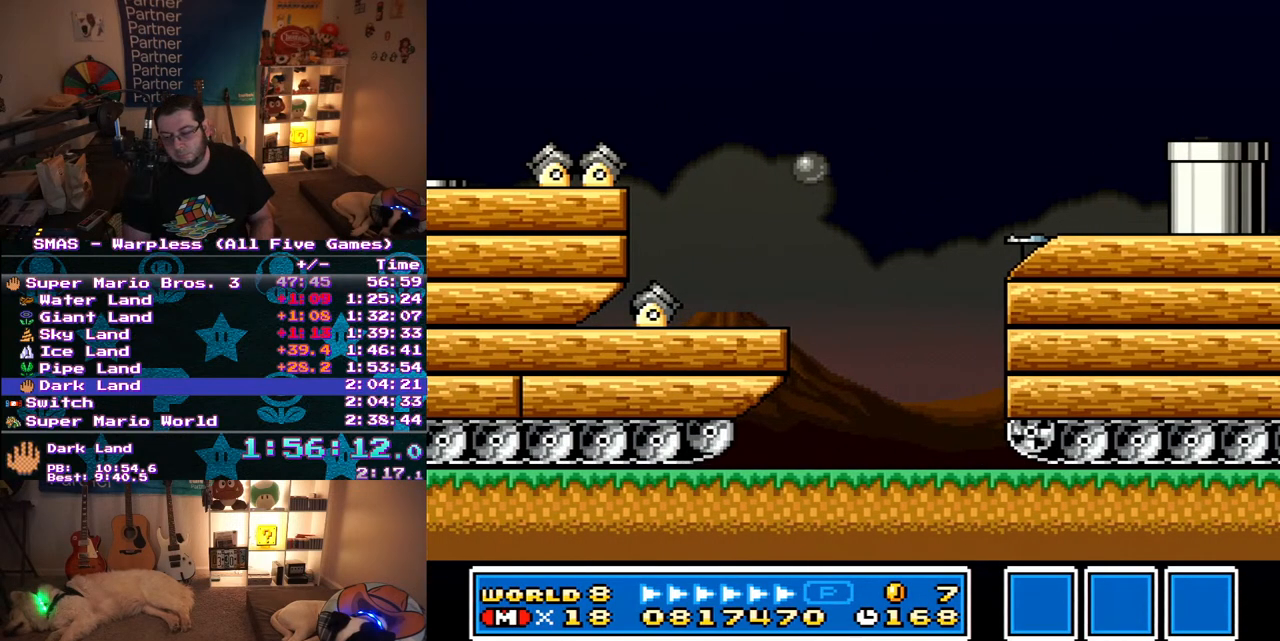
{"buttons": ["Y", "DPAD_RIGHT"], "events": [[67, "X", "up"], [67, "Y", "down"], [367, "X", "down"], [367, "Y", "up"], [433, "Y", "down"], [467, "X", "up"]]}